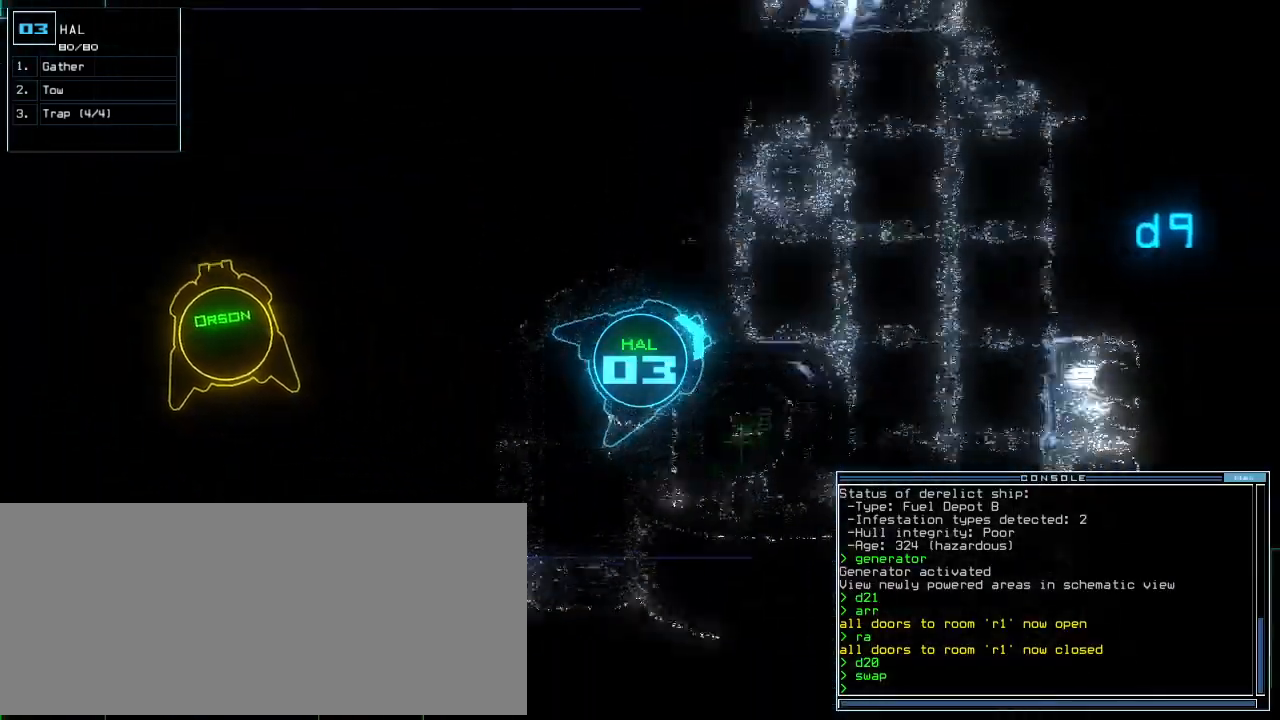
Gameplay with keyboard; each line is a JSON object with the keys held at the frame after it. "events" lists presses ("down") and releases ("up") of ".", "0", "1", "2", "3", "4", "5", "6", "7", "8", "9", "a", "b", "backspace", "c", "caps_lock", "comma", "ctrl_l", "ctrl_r", "d", "down", "e", "equals", "escape", "f", "f8", "g", "h", "i", "j", "k", "l", "left", "m", "minus", "n", "o", "p", "q", "quote", "r", "return", "right", "s", "semicolon", "shift_l", "shift_r", "space", "t", "tab", "tilde", "u", "up", "v", "w", "x", "y" and "z" between this image and that frame as [ms after this image, input, new state], when the widget could be followed in between. No other keys are recorded. Mouse input is not recorded.
{"keys": ["up"], "events": [[40, "left", "up"], [200, "space", "up"]]}
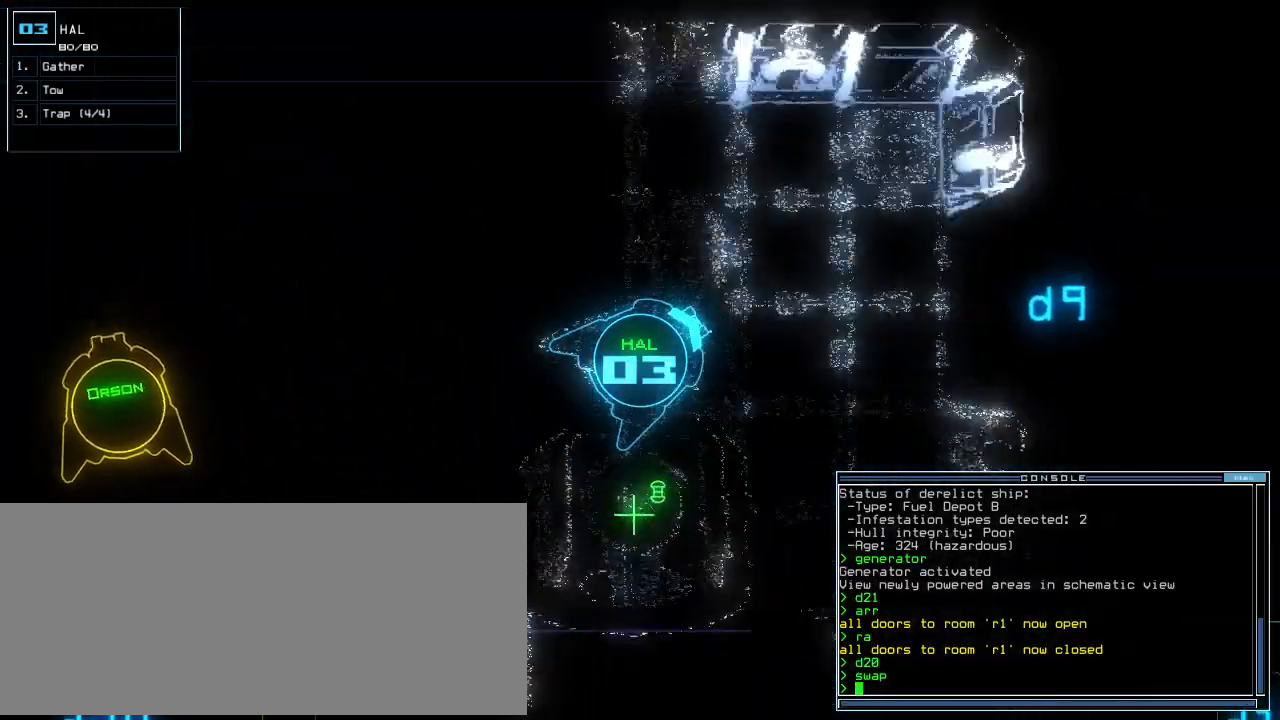
{"keys": ["down"], "events": [[380, "up", "up"], [400, "down", "down"]]}
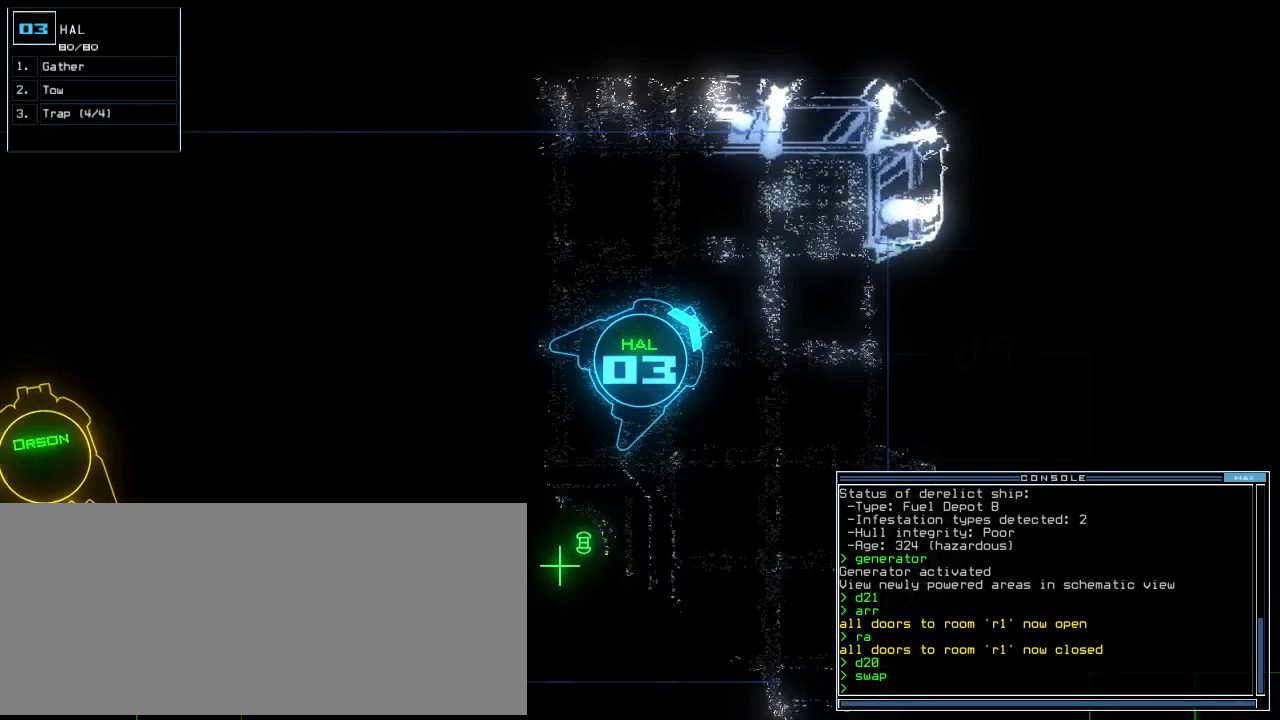
{"keys": ["down", "g"], "events": [[20, "left", "down"], [160, "left", "up"], [460, "g", "down"]]}
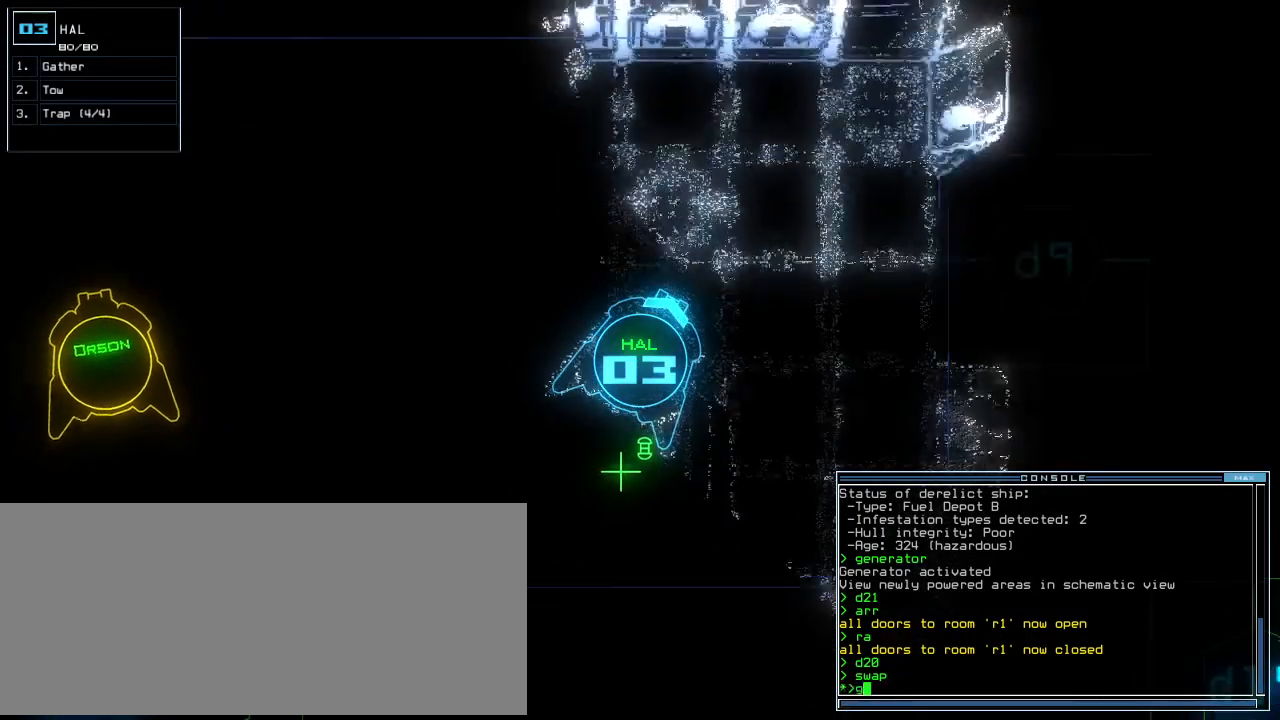
{"keys": ["down"], "events": [[20, "down", "up"], [40, "g", "up"], [80, "return", "down"], [120, "return", "up"], [180, "space", "down"], [280, "space", "up"], [360, "down", "down"]]}
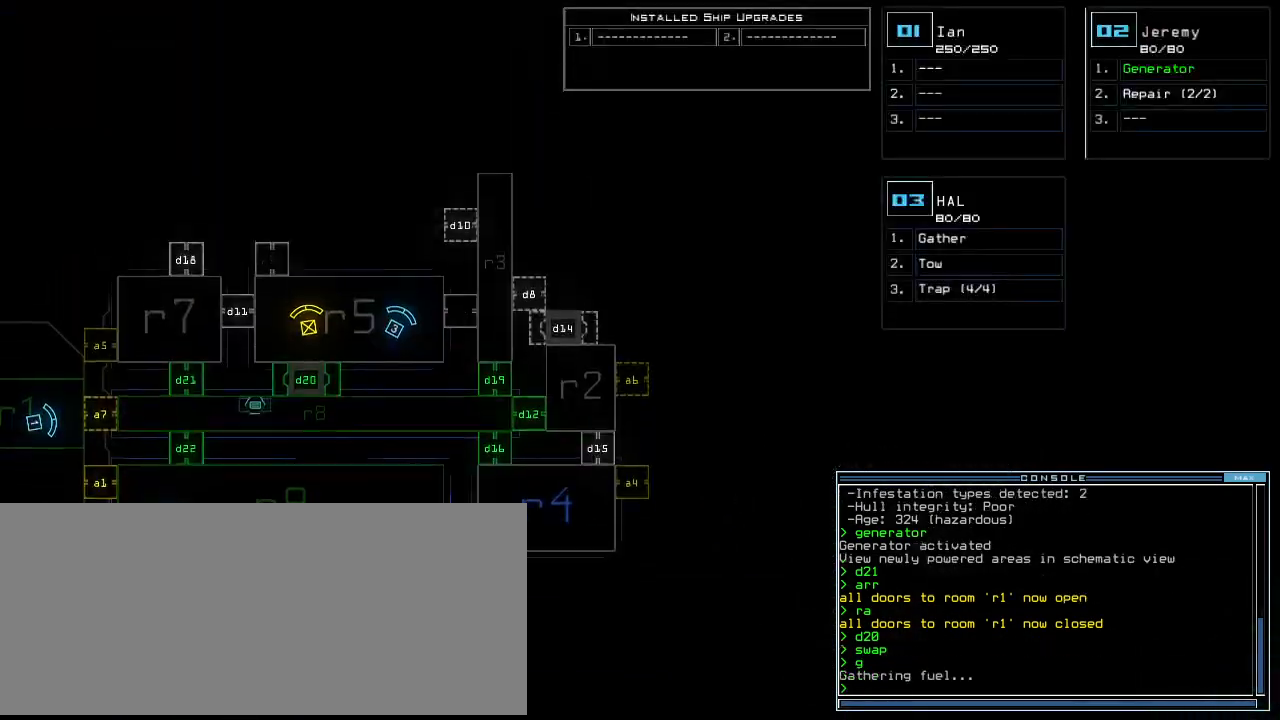
{"keys": [], "events": [[80, "down", "up"]]}
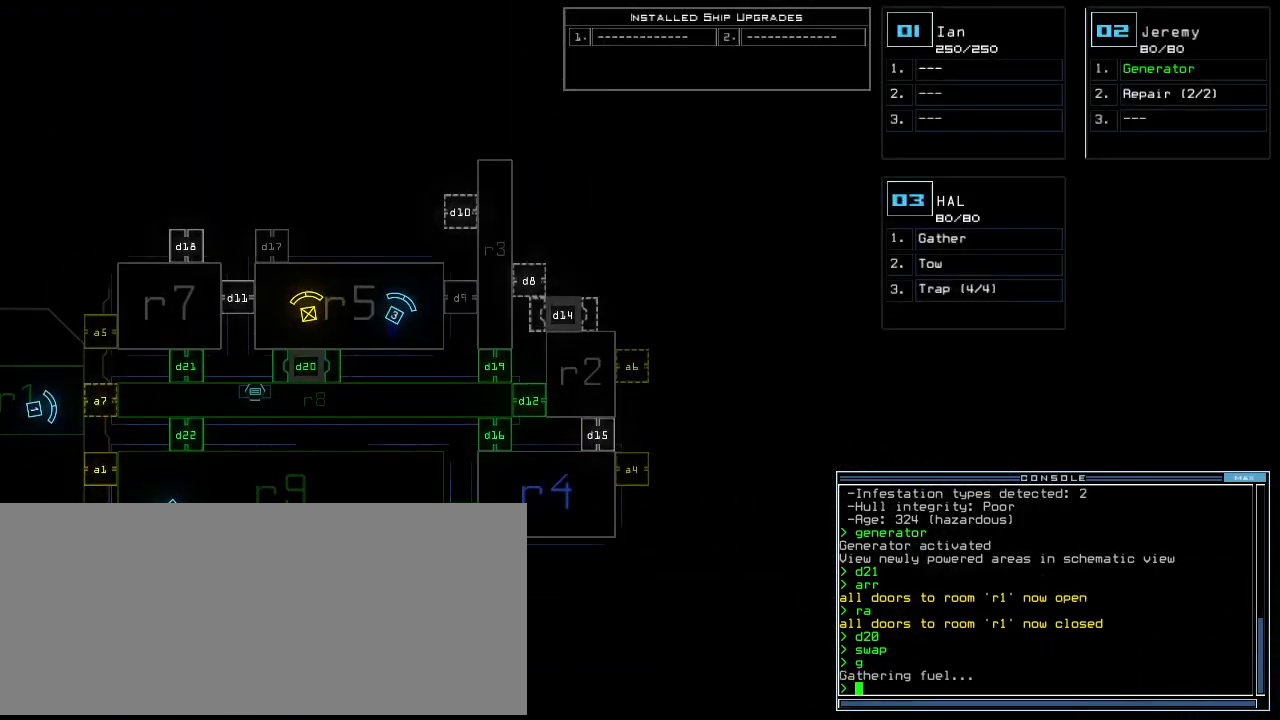
{"keys": [], "events": [[80, "3", "down"], [140, "3", "up"]]}
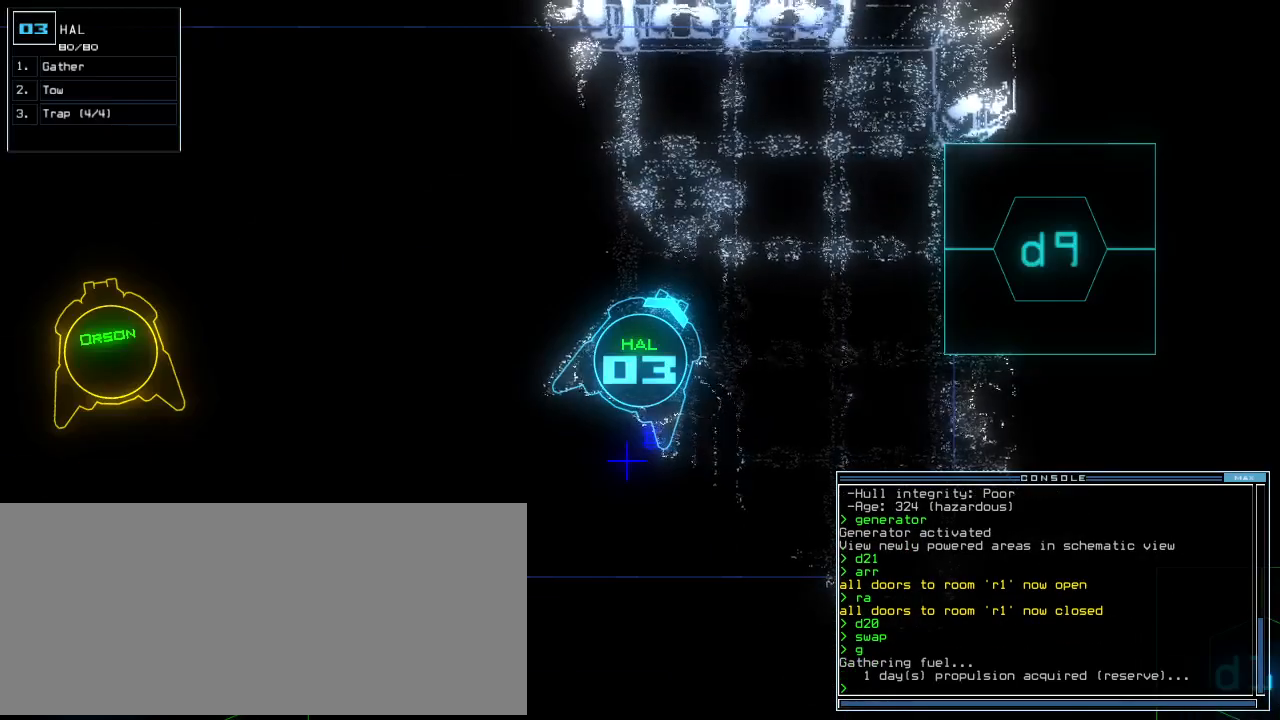
{"keys": [], "events": []}
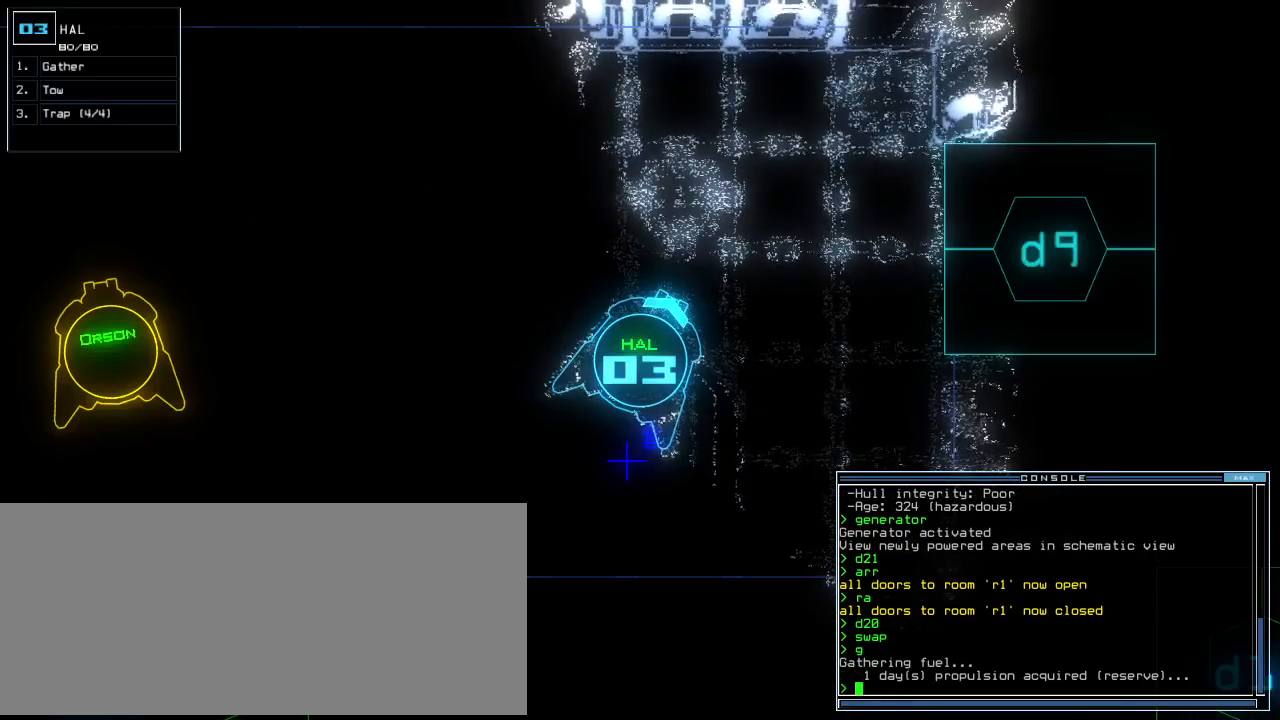
{"keys": [], "events": []}
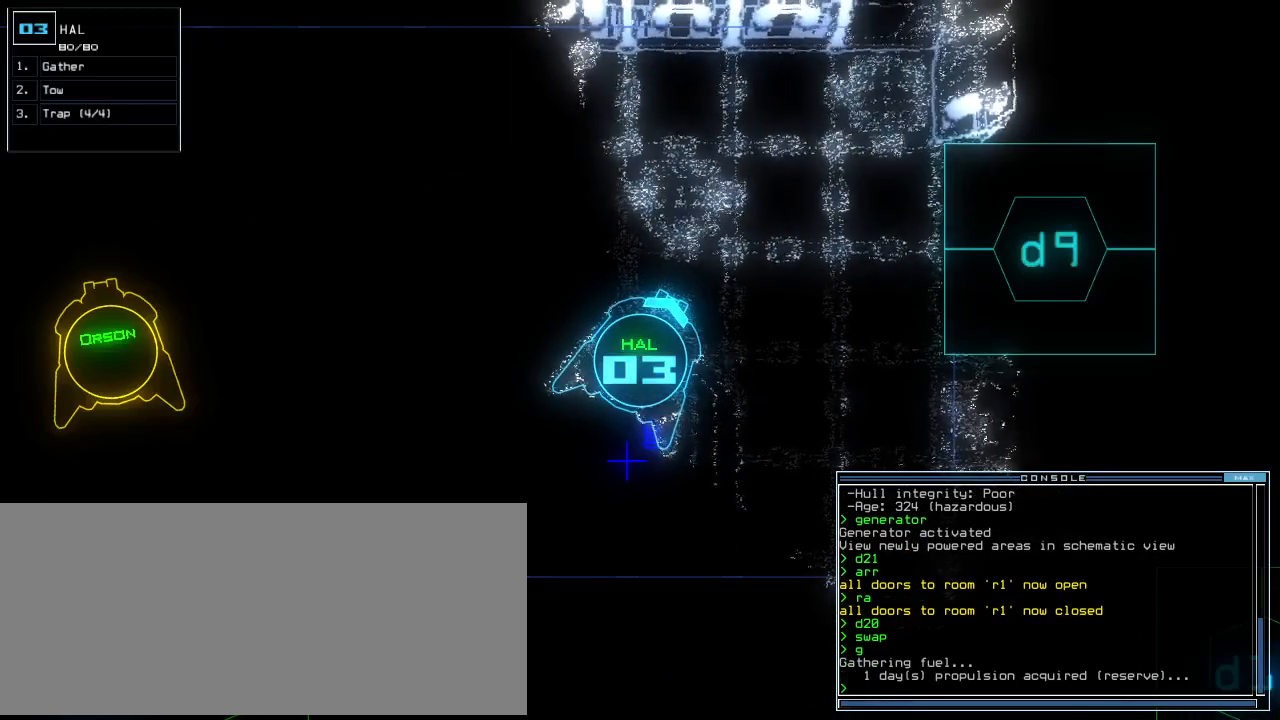
{"keys": [], "events": []}
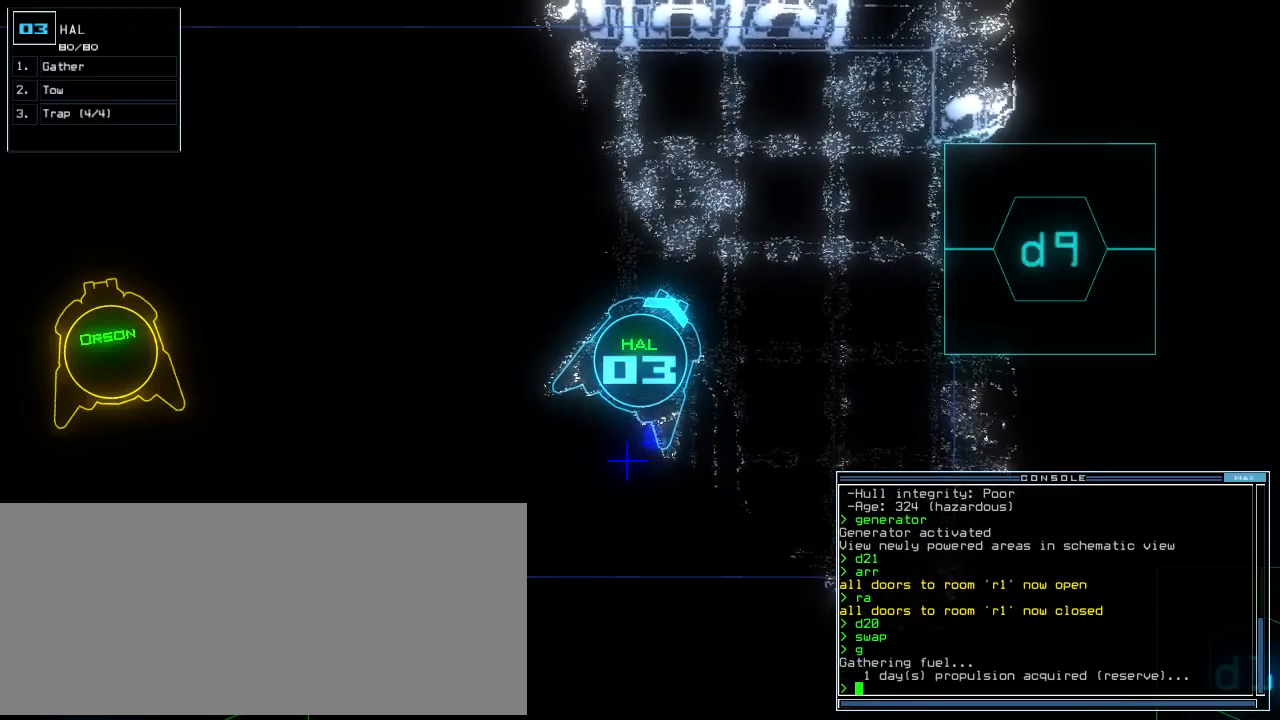
{"keys": [], "events": []}
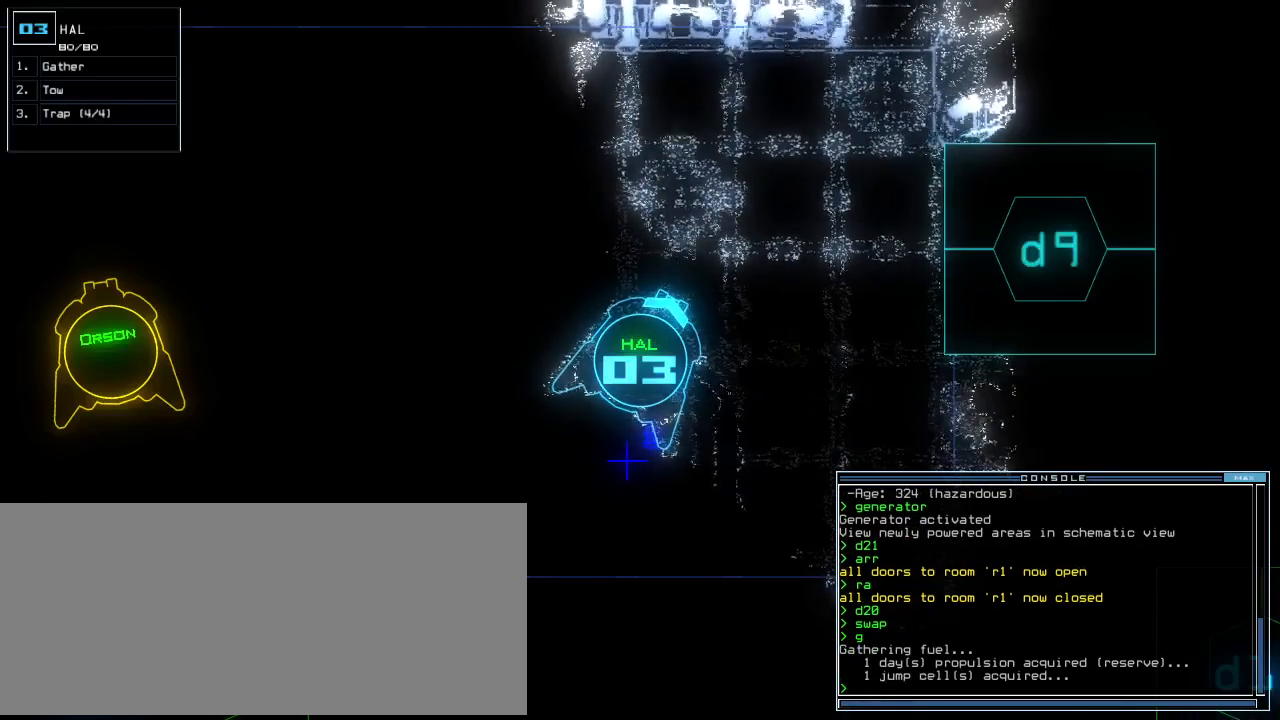
{"keys": [], "events": []}
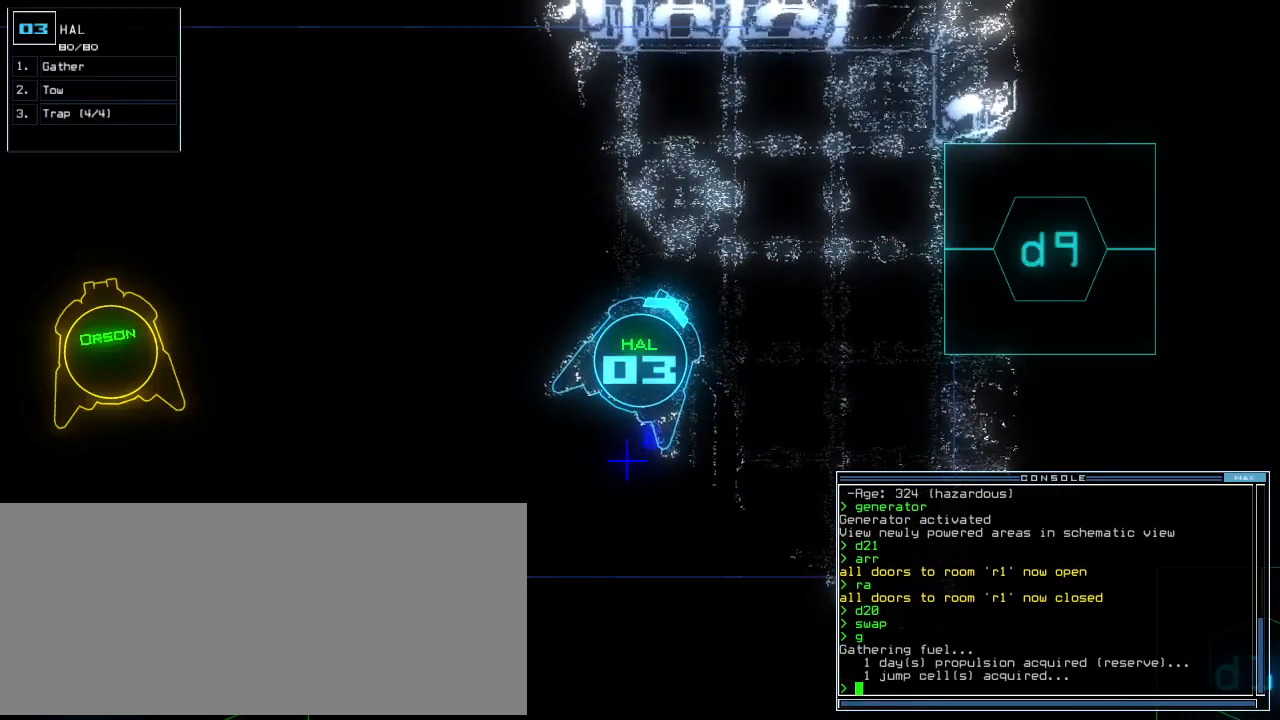
{"keys": ["left", "up"], "events": [[480, "up", "down"], [500, "left", "down"]]}
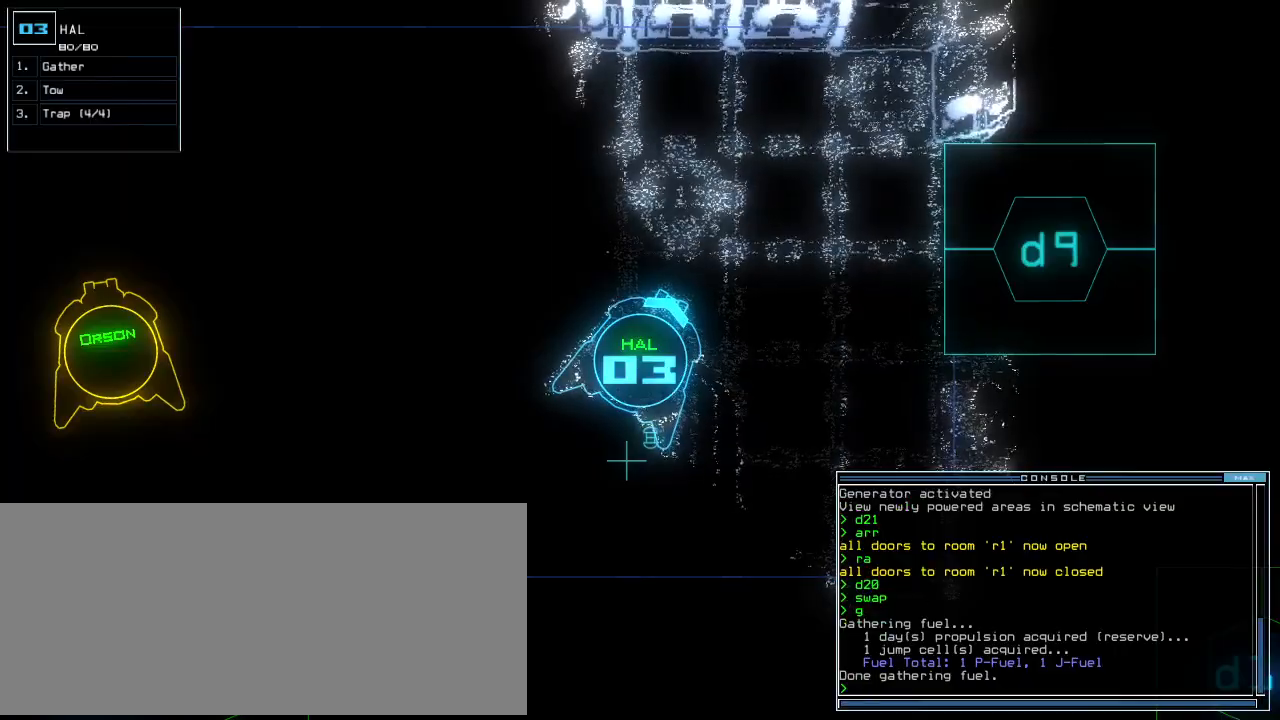
{"keys": ["left", "t", "up"], "events": [[440, "t", "down"]]}
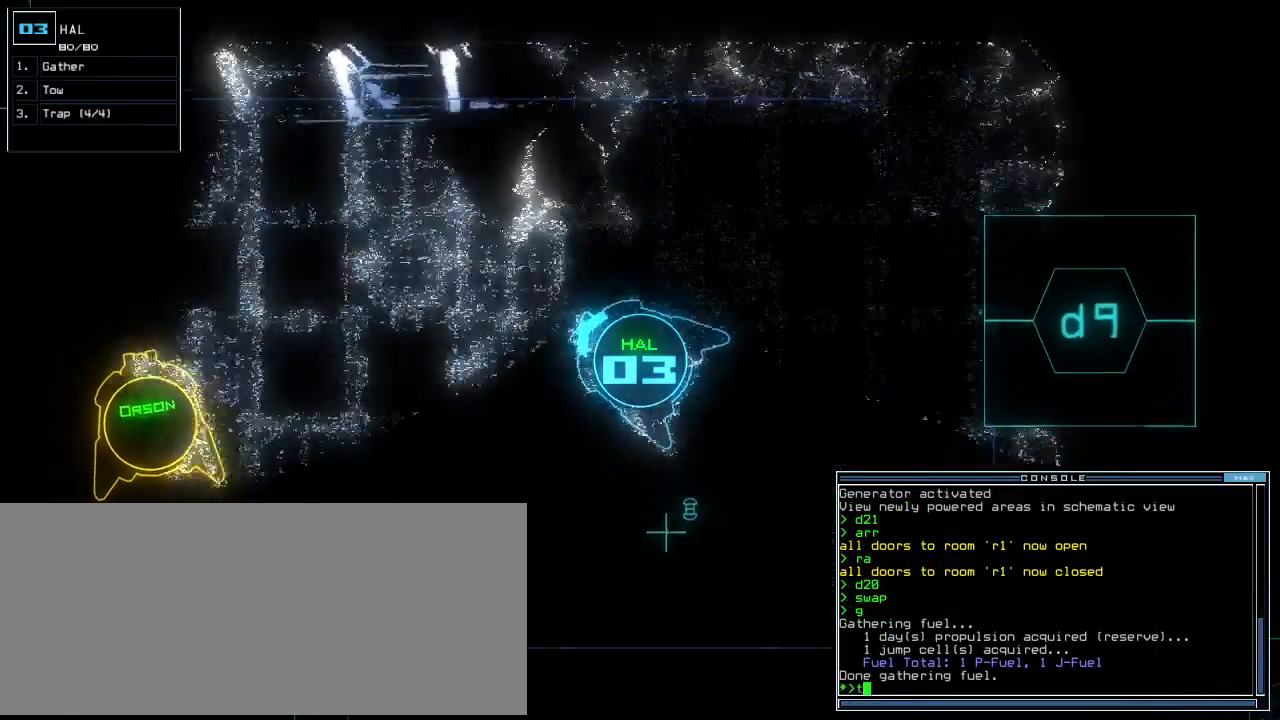
{"keys": ["up"]}
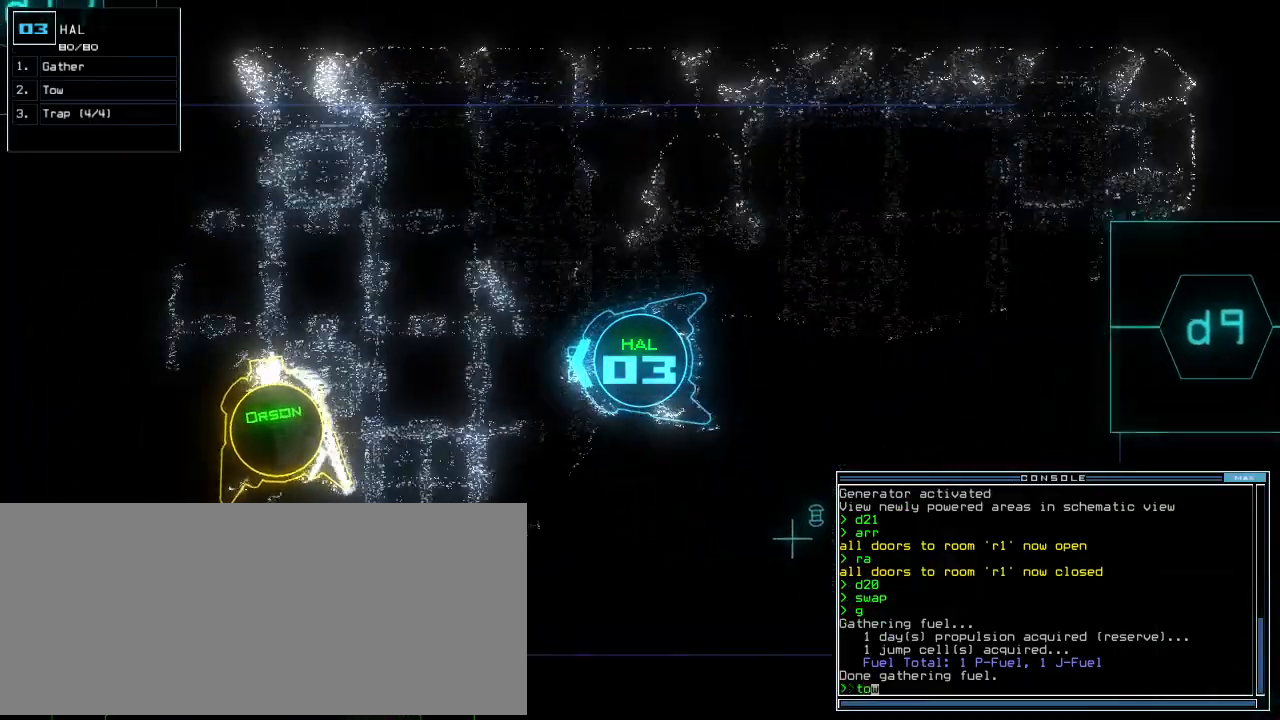
{"keys": ["up"], "events": [[40, "left", "down"], [160, "left", "up"]]}